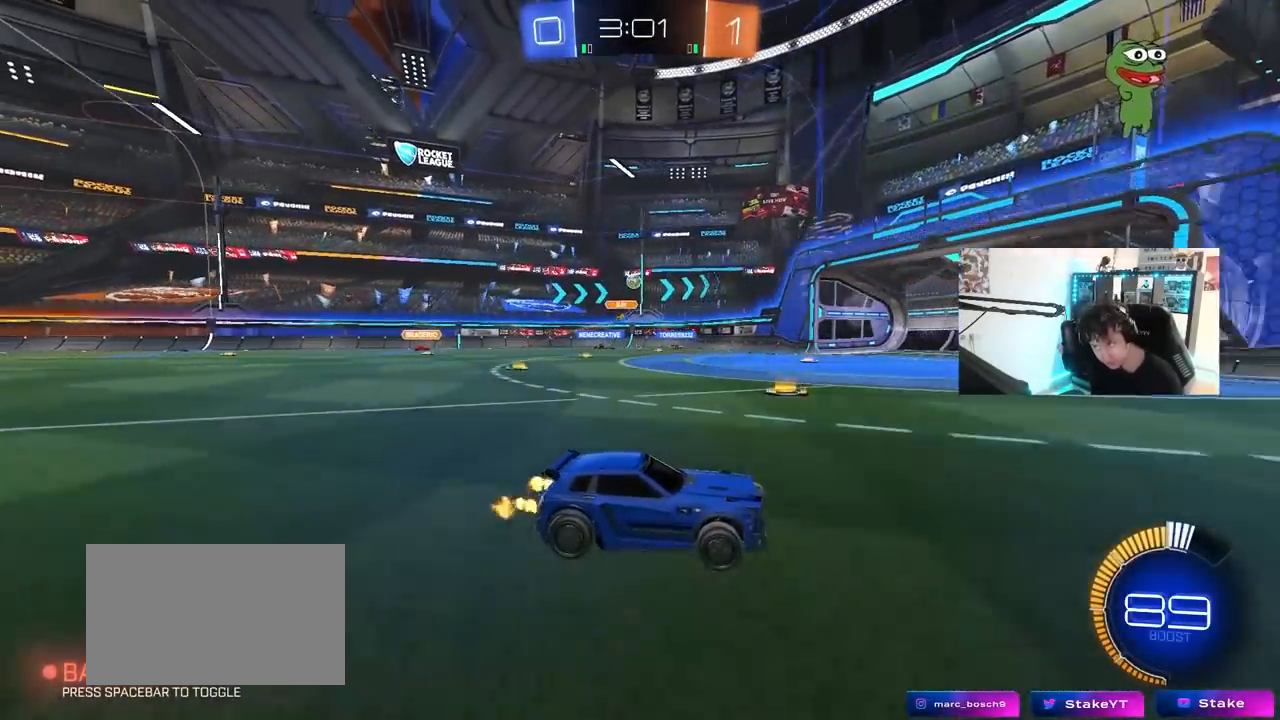
Gameplay with keyboard and mouse; each line is a JSON object with the keys and mouse buttons held at the frame after it. "events" lists presses ("down") and releases ("up") of "1", "2", "3", "4", "5", "a", "alt", "c", "caps_lock", "ctrl", "d", "e", "f", "g", "q", "r", "s", "shift", "space", "t", "tab", "v", "w", "x", "z", "mouse_left", "mouse_wheel" and "mouse_right" between this image and that frame as [ms after this image, input, new state], when the widget could be followed in between. "mouse_left", "mouse_wheel", "mouse_right" = the "left", "wheel", "right" buttons of the "mouse" list. No other keys are recorded. "wheel" means that the mouse wheel is clicked or scrolled. "mouse_move" is the direction in which the mouse moves at that frame (one of eight, or "still"), when it could be read.
{"keys": ["a", "w"], "mouse": [], "mouse_move": "still", "events": [[150, "a", "down"], [250, "shift", "down"], [383, "shift", "up"]]}
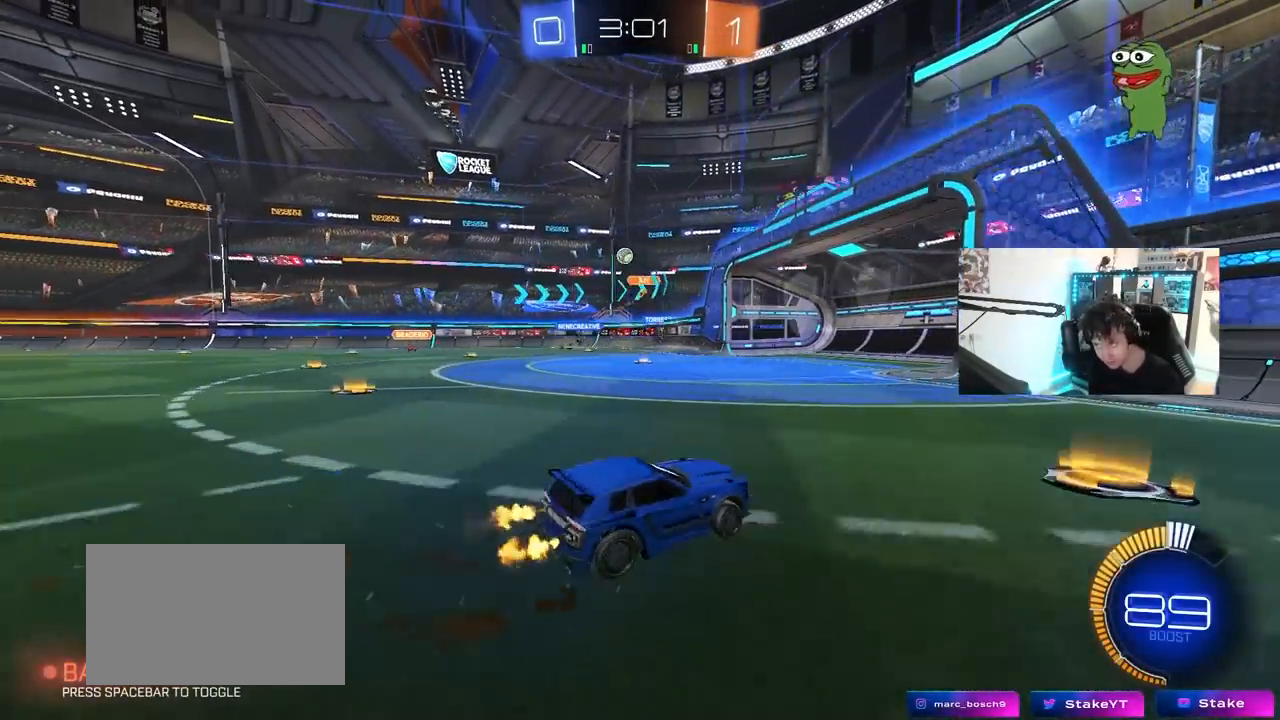
{"keys": [], "mouse": [], "mouse_move": "up", "events": [[167, "a", "up"], [317, "a", "down"], [450, "a", "up"], [500, "w", "up"]]}
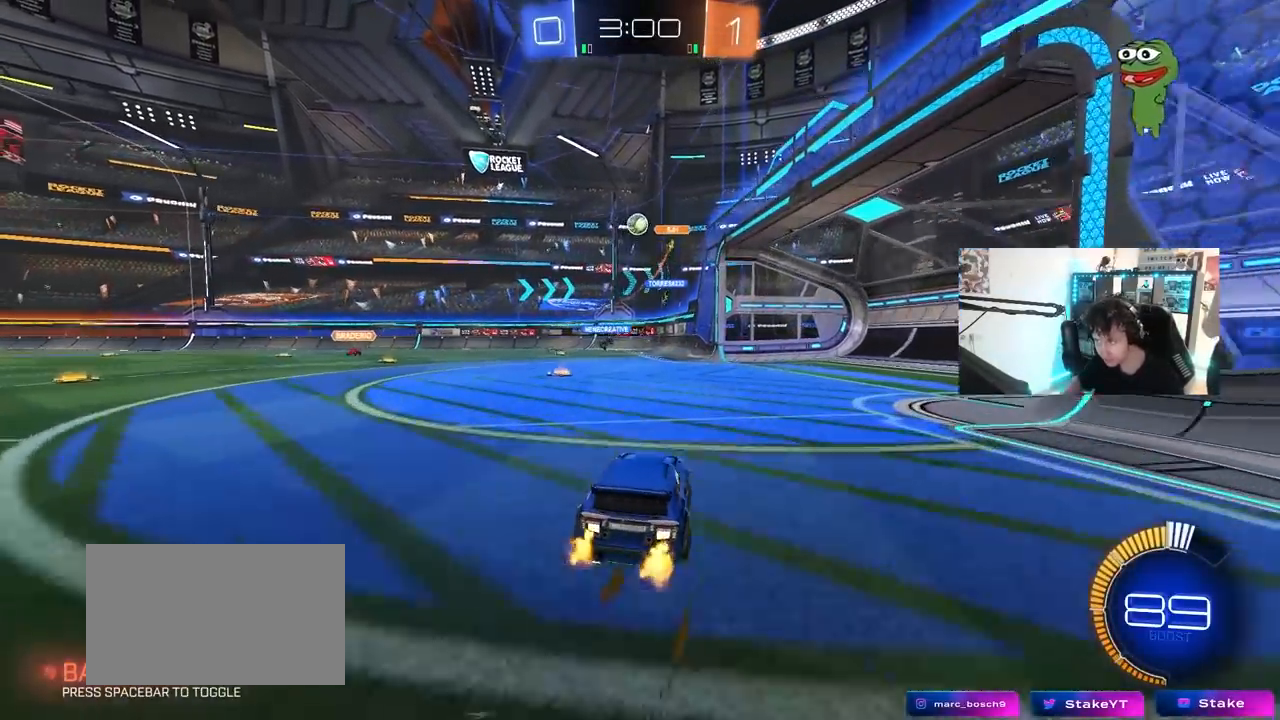
{"keys": ["a"], "mouse": [], "mouse_move": "still", "events": [[133, "a", "down"], [233, "a", "up"], [283, "s", "down"], [333, "a", "down"], [467, "s", "up"]]}
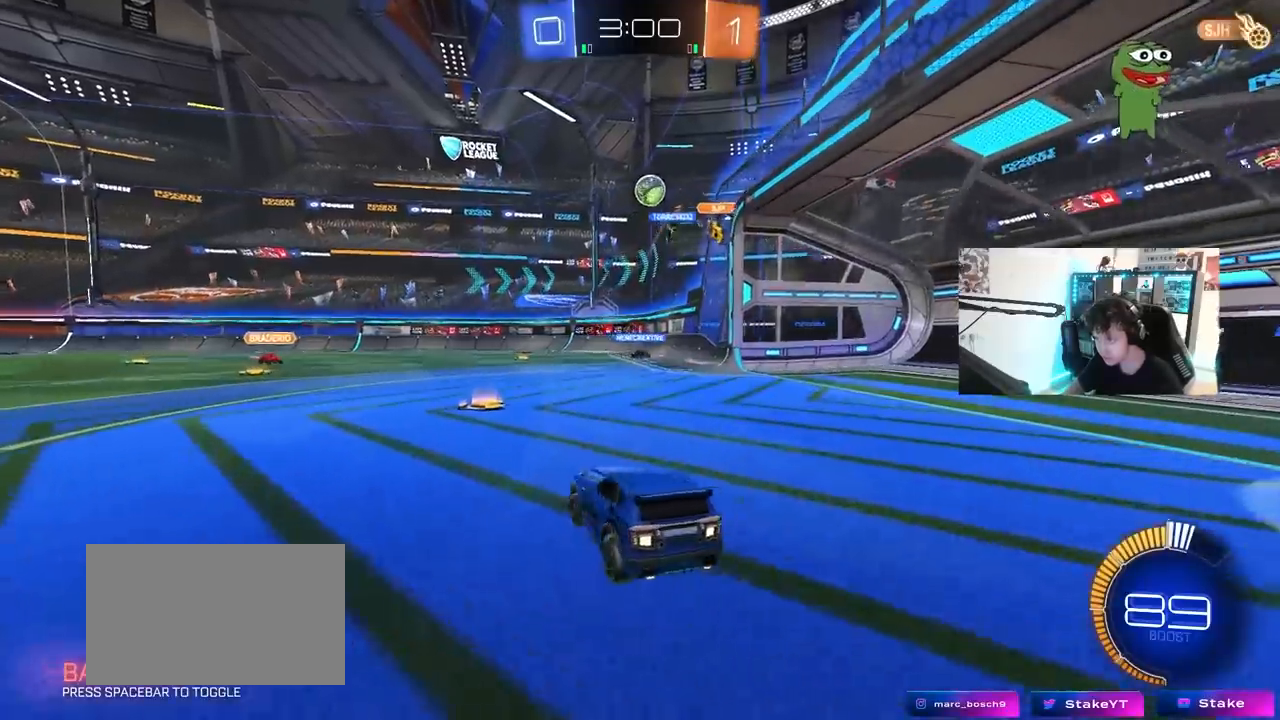
{"keys": ["a", "w"], "mouse": [], "mouse_move": "right", "events": [[117, "shift", "down"], [117, "w", "down"], [150, "shift", "up"]]}
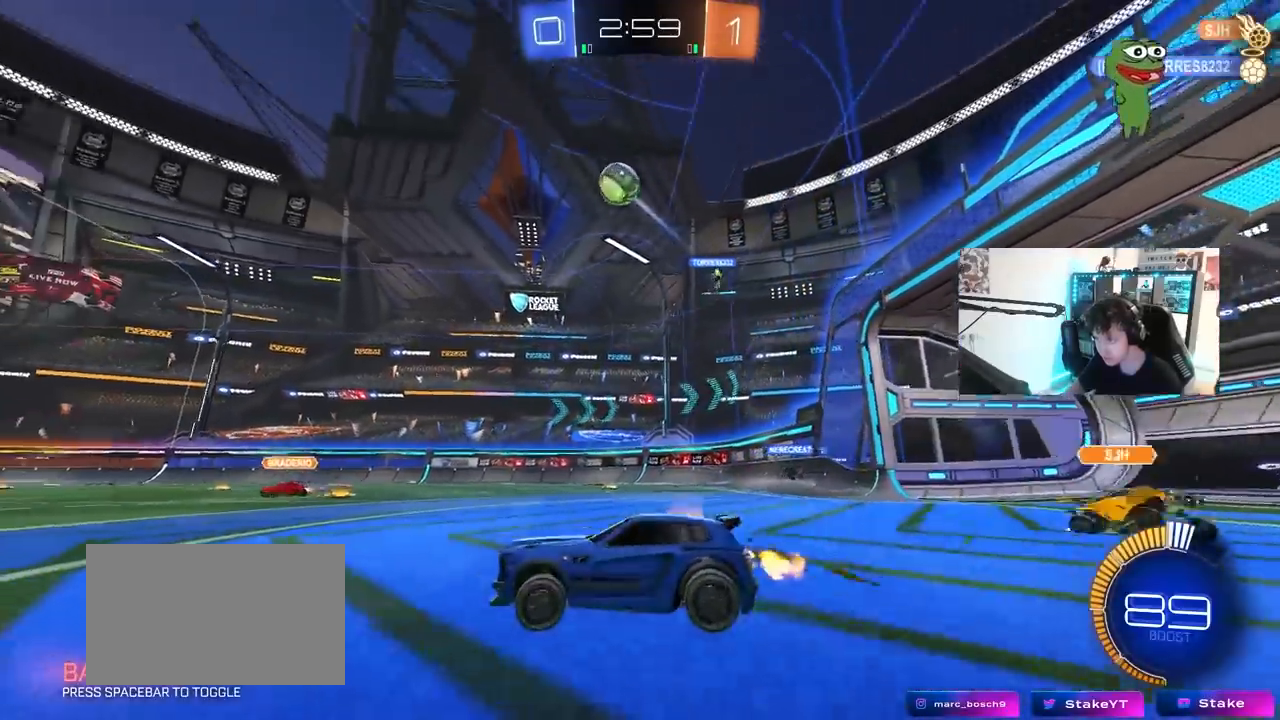
{"keys": ["a", "s", "shift"], "mouse": ["left", "right"], "mouse_move": "down-left", "events": [[33, "mouse_left", "down"], [167, "a", "up"], [167, "w", "up"], [217, "mouse_right", "down"], [267, "d", "down"], [267, "s", "down"], [400, "d", "up"], [400, "s", "up"], [500, "a", "down"], [500, "s", "down"], [500, "shift", "down"]]}
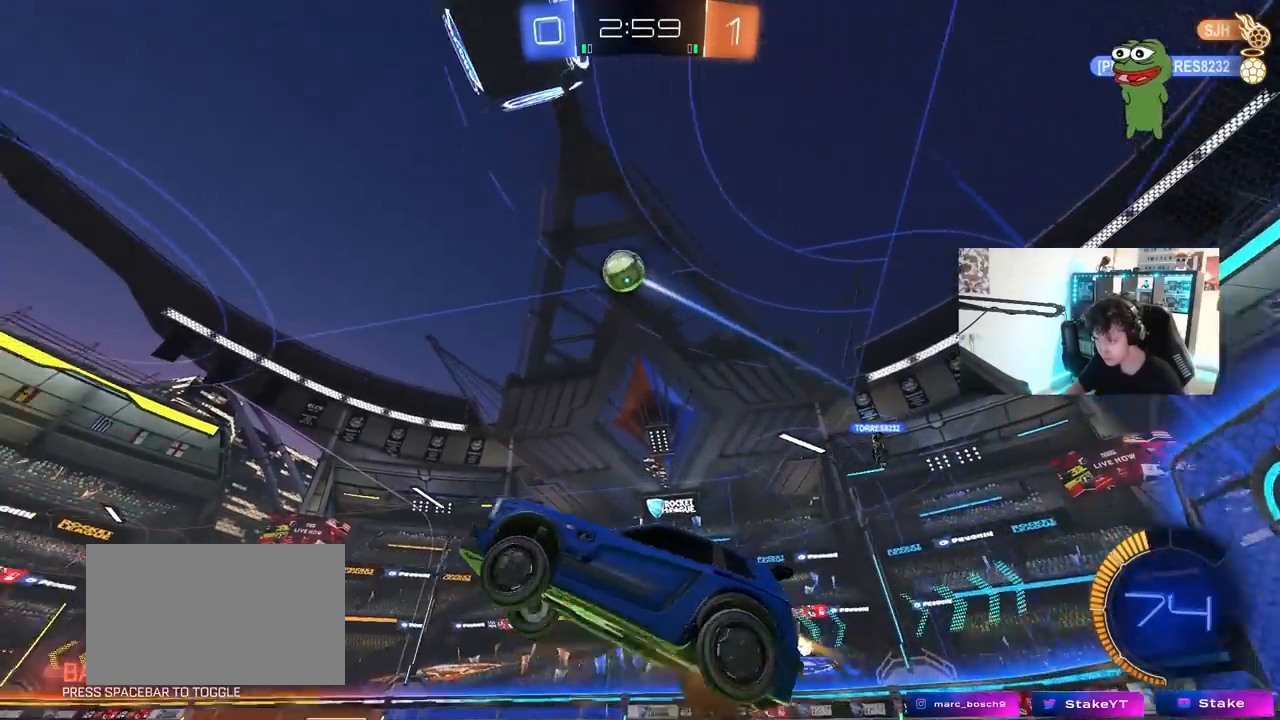
{"keys": ["d", "s"], "mouse": ["left"], "mouse_move": "still", "events": [[100, "s", "up"], [183, "mouse_right", "up"], [233, "w", "down"], [333, "a", "up"], [333, "d", "down"], [333, "shift", "up"], [333, "w", "up"], [367, "d", "up"], [417, "s", "down"], [467, "d", "down"]]}
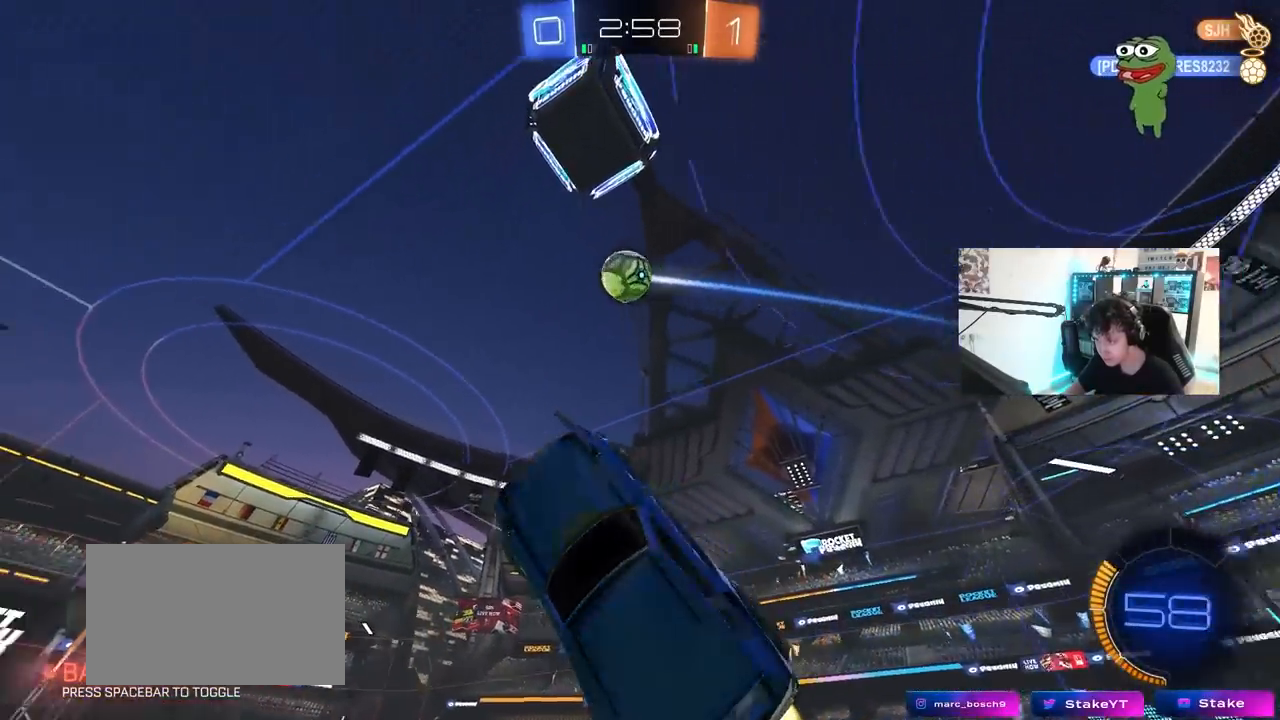
{"keys": [], "mouse": [], "mouse_move": "still", "events": [[17, "d", "up"], [17, "s", "up"], [67, "a", "down"], [200, "a", "up"], [300, "d", "down"], [383, "d", "up"], [433, "mouse_left", "up"]]}
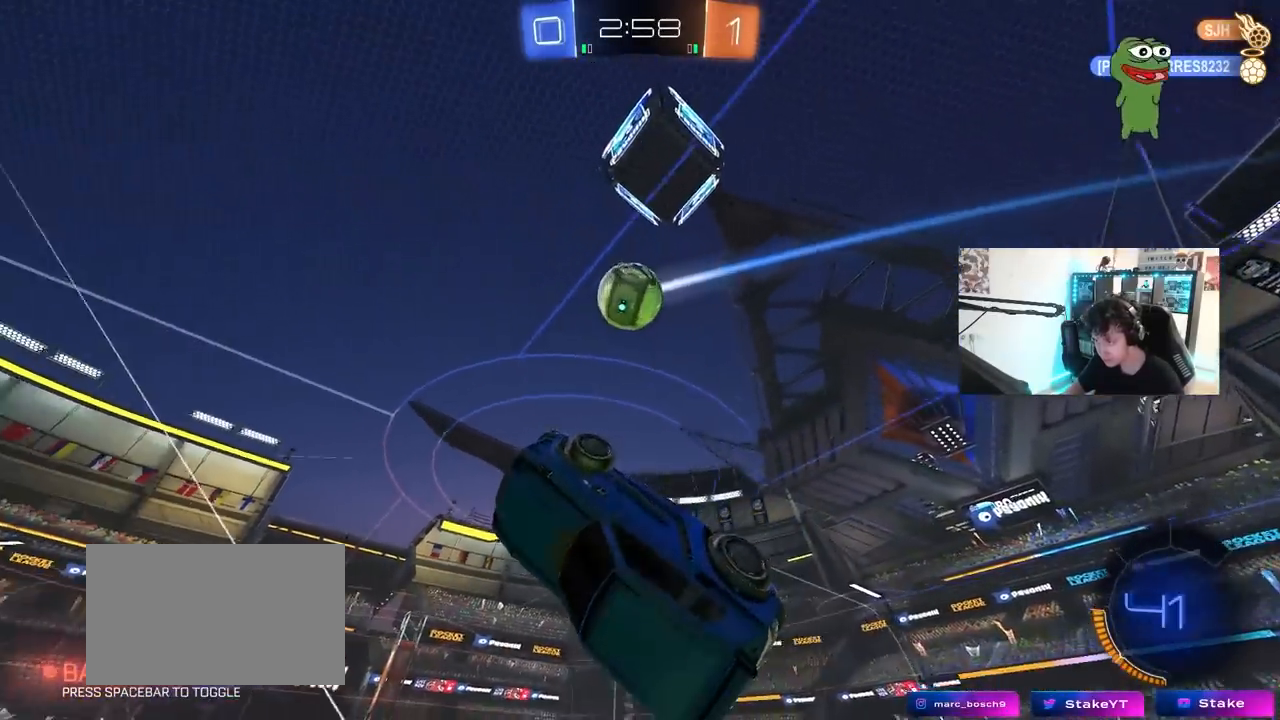
{"keys": ["a", "s"], "mouse": [], "mouse_move": "left", "events": [[33, "a", "down"], [33, "shift", "down"], [133, "shift", "up"], [217, "a", "up"], [317, "mouse_left", "down"], [450, "a", "down"], [450, "mouse_left", "up"], [500, "s", "down"]]}
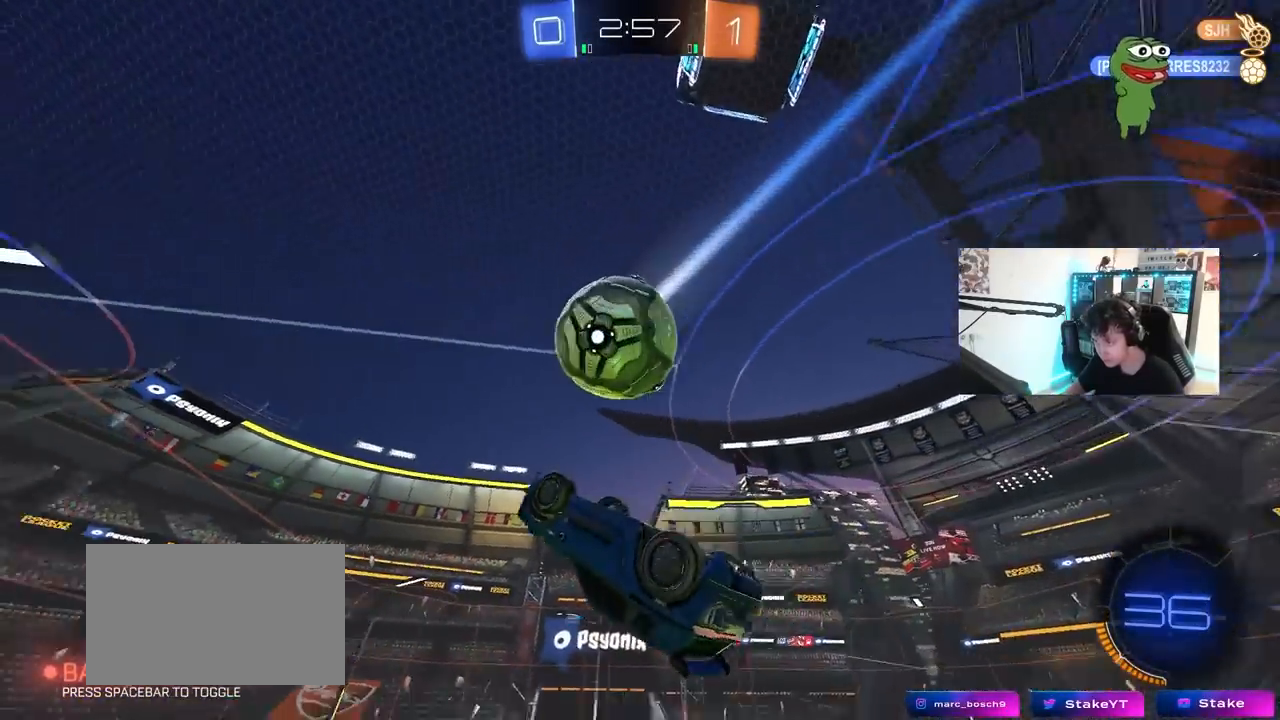
{"keys": ["a", "s", "shift"], "mouse": ["left"], "mouse_move": "still", "events": [[50, "a", "up"], [50, "mouse_left", "down"], [50, "s", "up"], [100, "d", "down"], [133, "d", "up"], [167, "a", "down"], [183, "mouse_left", "up"], [283, "s", "down"], [333, "mouse_left", "down"], [383, "shift", "down"]]}
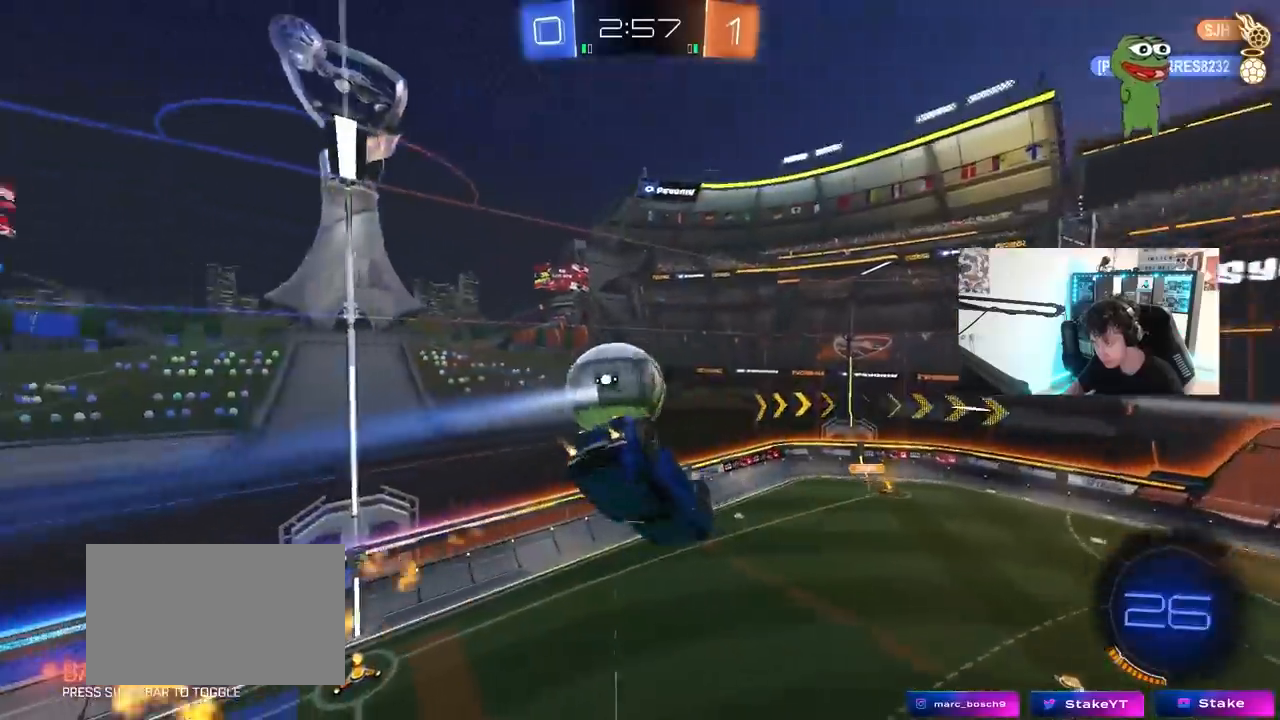
{"keys": ["a", "shift"], "mouse": [], "mouse_move": "still", "events": [[67, "s", "up"], [200, "mouse_left", "up"], [250, "s", "down"], [300, "shift", "up"], [433, "s", "up"], [433, "shift", "down"]]}
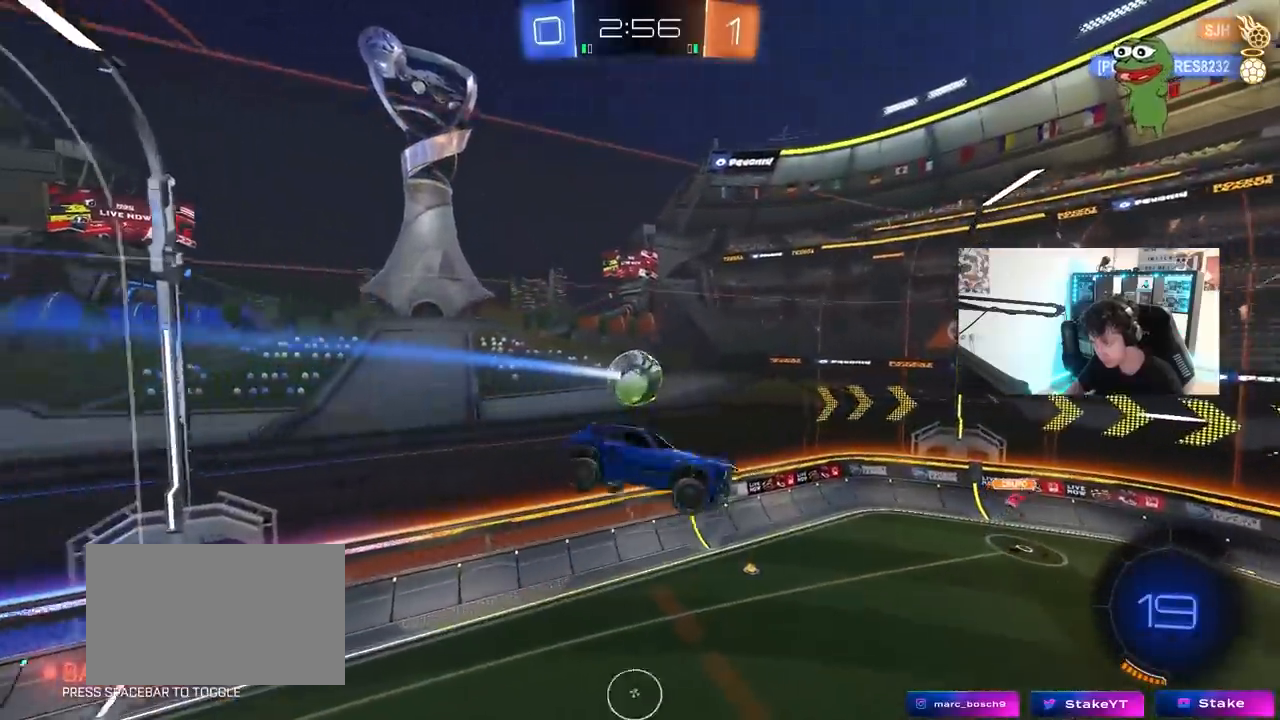
{"keys": ["a", "shift"], "mouse": ["left"], "mouse_move": "still", "events": [[33, "mouse_left", "down"], [317, "w", "down"], [400, "w", "up"]]}
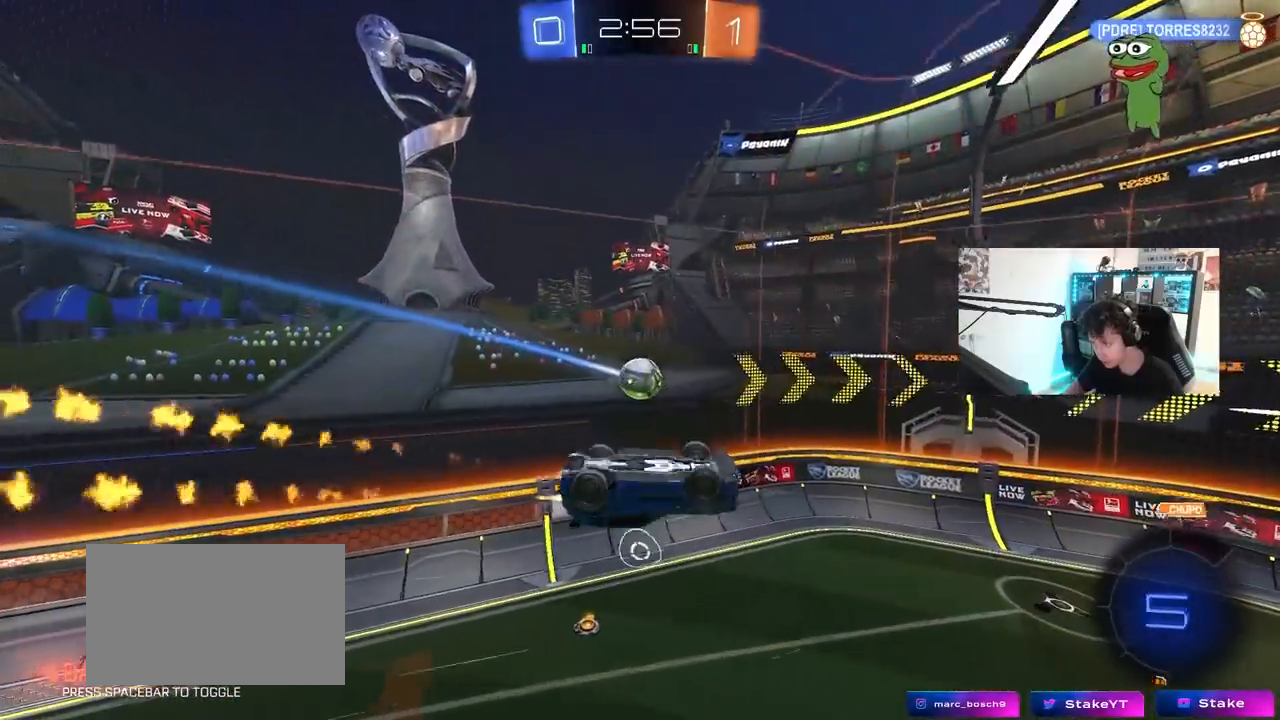
{"keys": [], "mouse": ["left"], "mouse_move": "still", "events": [[100, "w", "down"], [283, "w", "up"], [333, "shift", "up"], [367, "a", "up"]]}
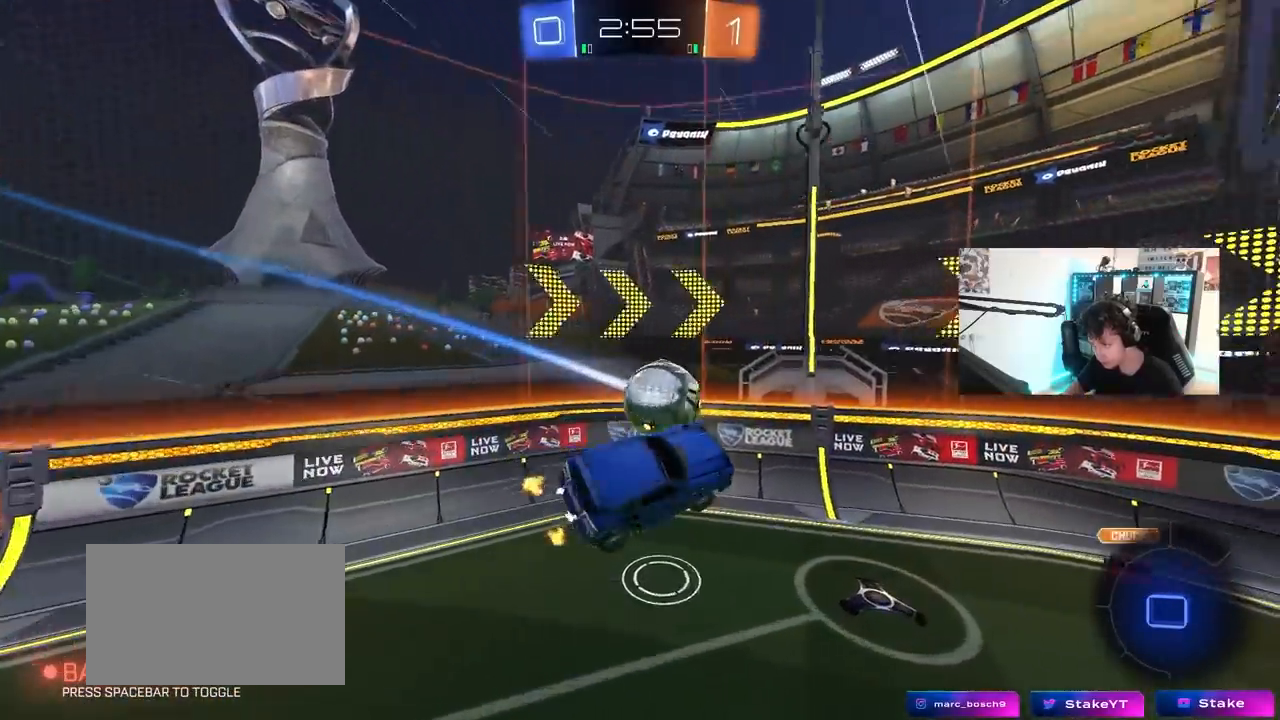
{"keys": ["d", "w"], "mouse": ["left"], "mouse_move": "still", "events": [[117, "a", "down"], [117, "s", "down"], [150, "s", "up"], [200, "a", "up"], [350, "d", "down"], [400, "w", "down"]]}
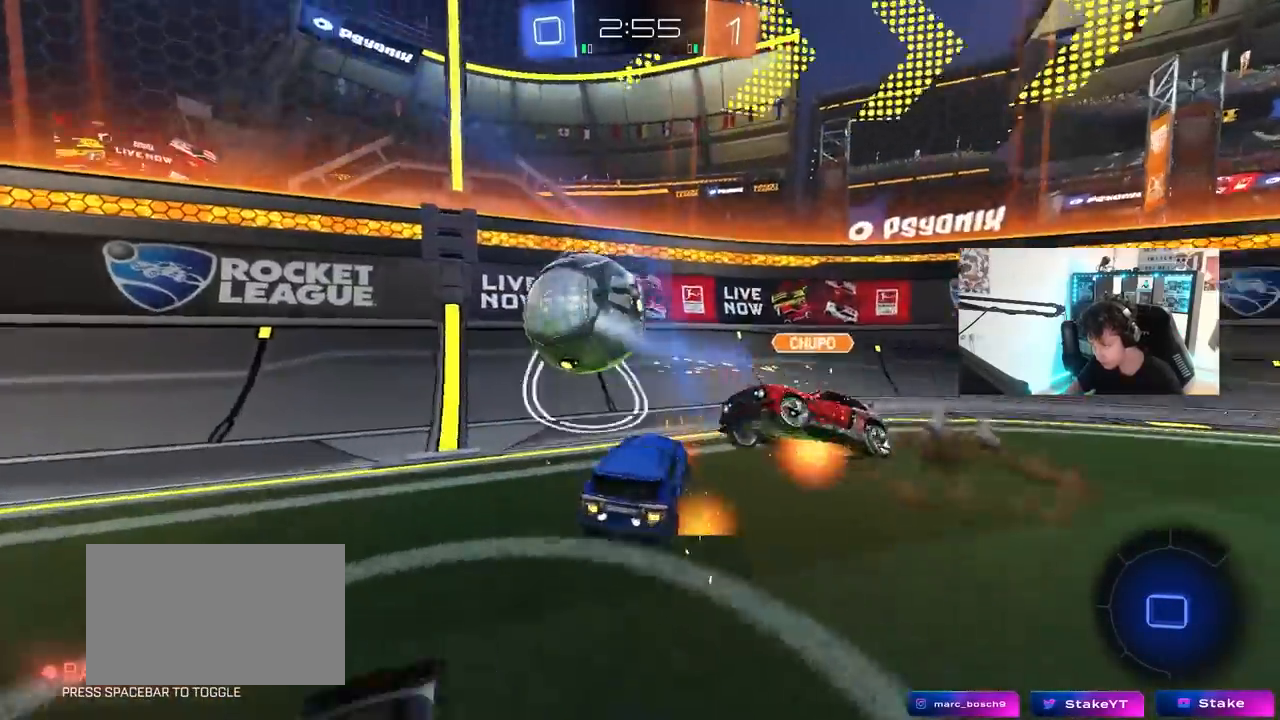
{"keys": ["d", "shift", "w"], "mouse": [], "mouse_move": "still", "events": [[83, "mouse_left", "up"], [367, "d", "up"], [400, "d", "down"], [500, "shift", "down"]]}
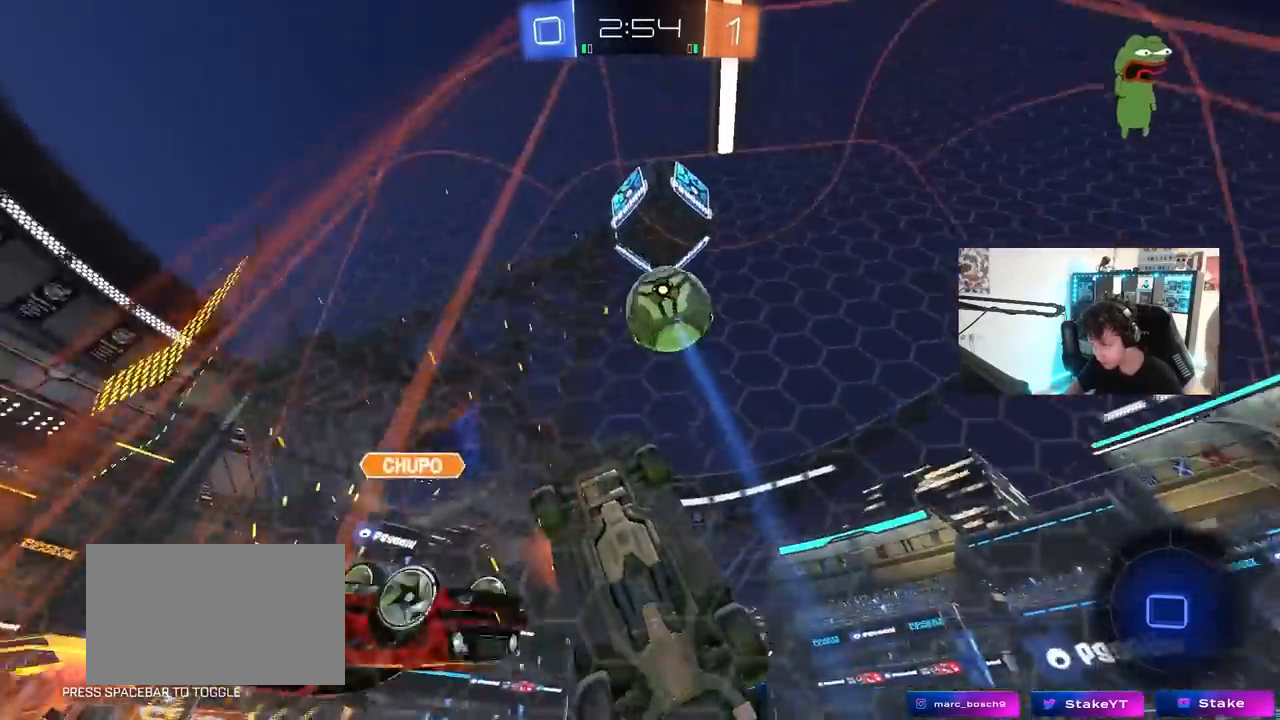
{"keys": ["d", "w"], "mouse": [], "mouse_move": "still", "events": [[100, "shift", "up"], [333, "shift", "down"], [417, "shift", "up"]]}
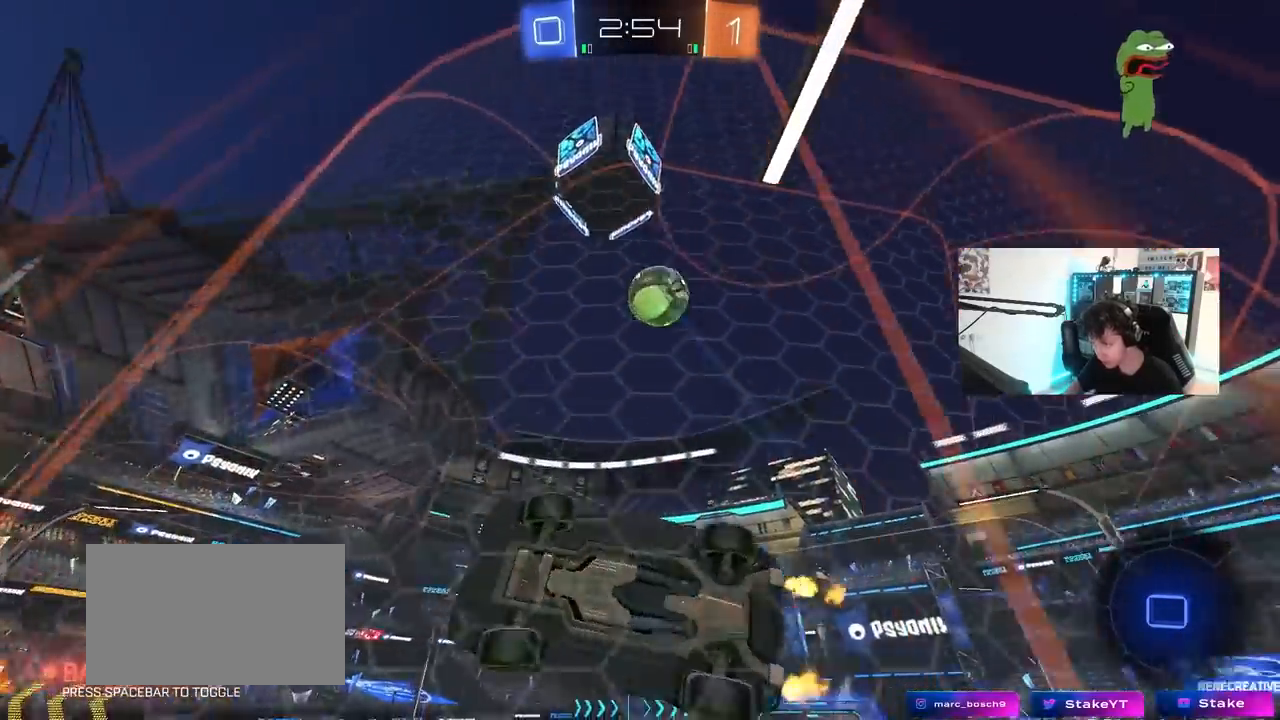
{"keys": ["a", "w"], "mouse": [], "mouse_move": "still", "events": [[117, "d", "up"], [350, "d", "down"], [483, "a", "down"], [483, "d", "up"]]}
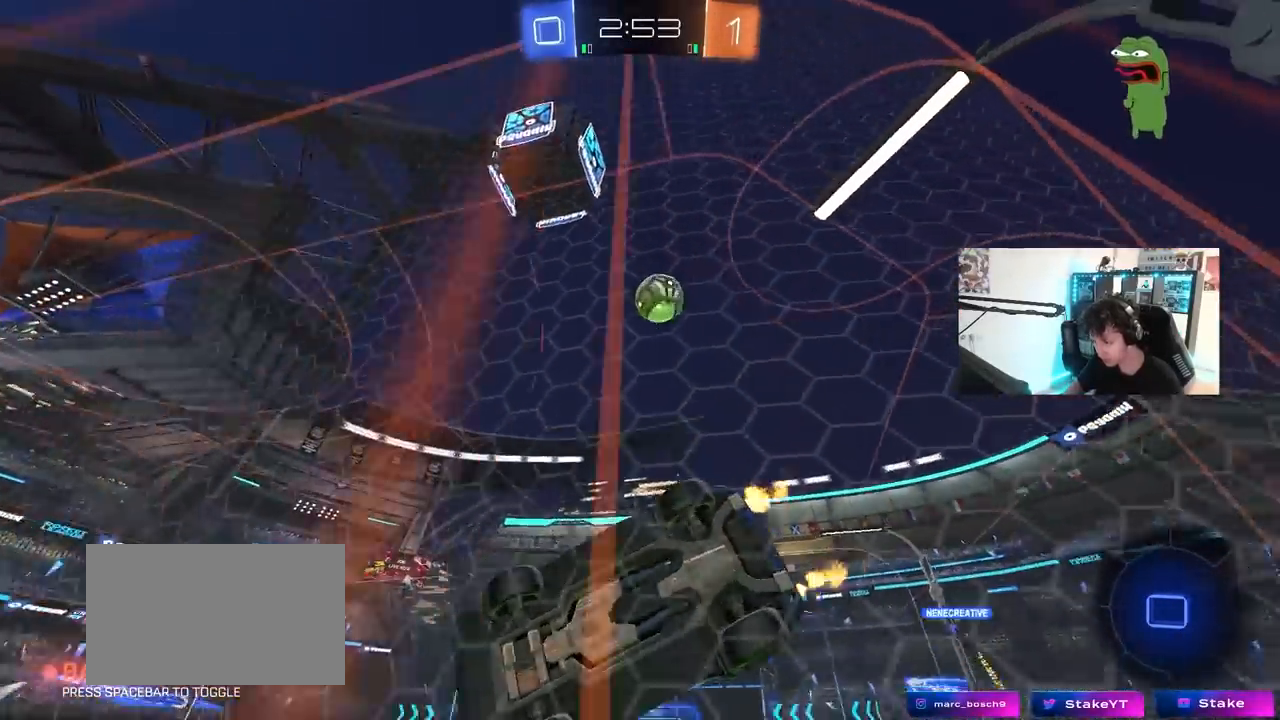
{"keys": [], "mouse": [], "mouse_move": "still", "events": [[83, "mouse_right", "down"], [83, "w", "up"], [133, "a", "up"], [167, "shift", "down"], [217, "a", "down"], [217, "s", "down"], [350, "mouse_right", "up"], [450, "a", "up"], [450, "s", "up"], [450, "shift", "up"]]}
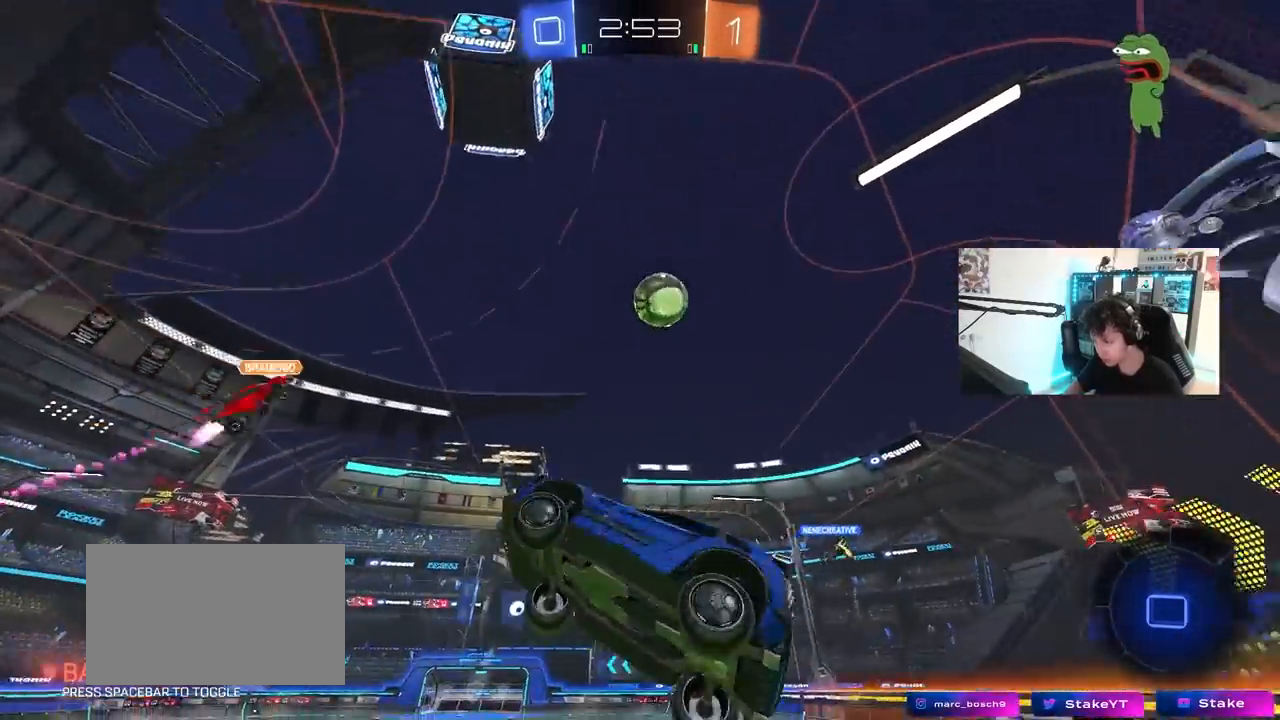
{"keys": ["w"], "mouse": ["right"], "mouse_move": "still", "events": [[50, "d", "down"], [133, "d", "up"], [333, "w", "down"], [417, "mouse_right", "down"]]}
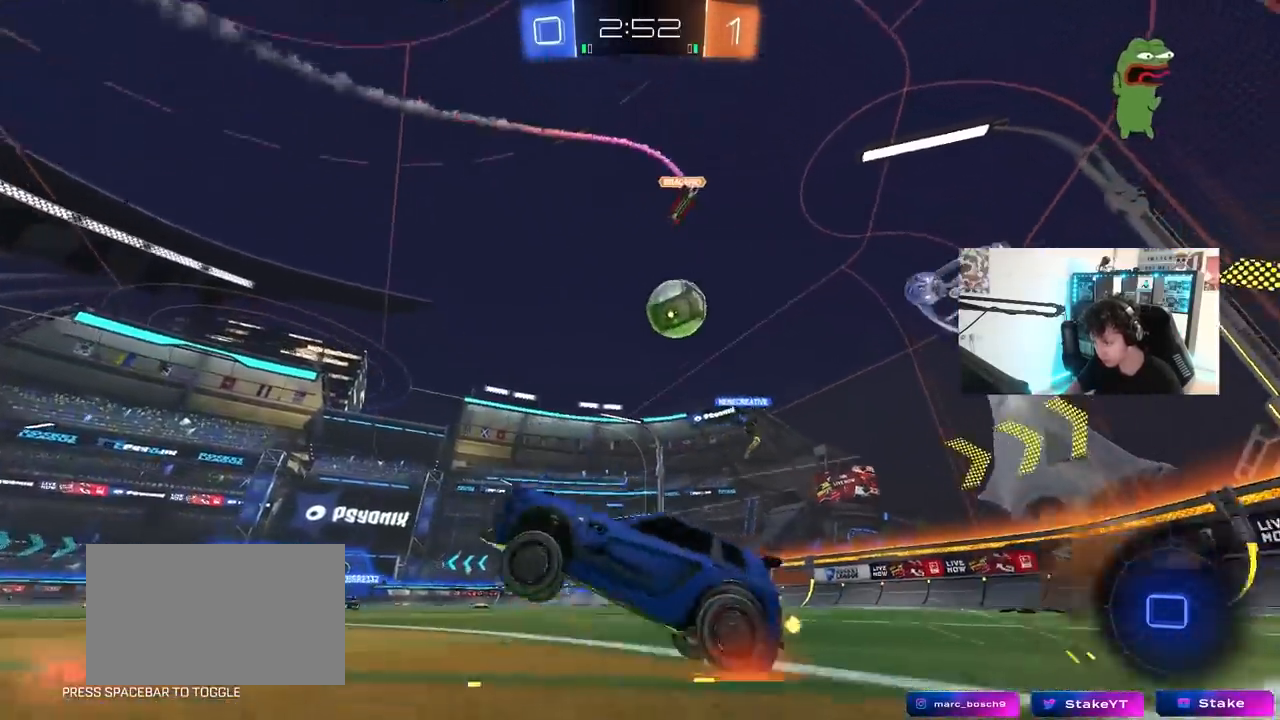
{"keys": ["w"], "mouse": [], "mouse_move": "still", "events": [[67, "mouse_right", "up"], [300, "a", "down"], [483, "a", "up"]]}
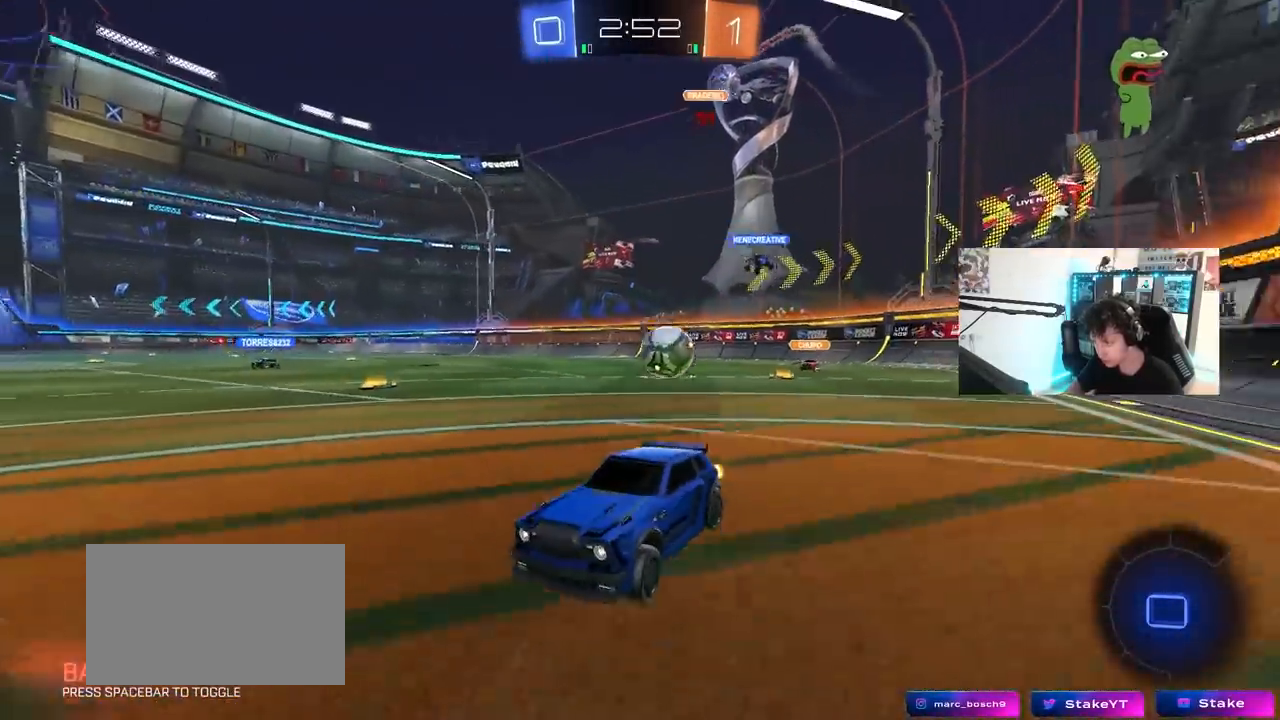
{"keys": ["w"], "mouse": ["left"], "mouse_move": "still", "events": [[83, "d", "down"], [217, "d", "up"], [217, "mouse_left", "down"], [317, "a", "down"], [450, "a", "up"]]}
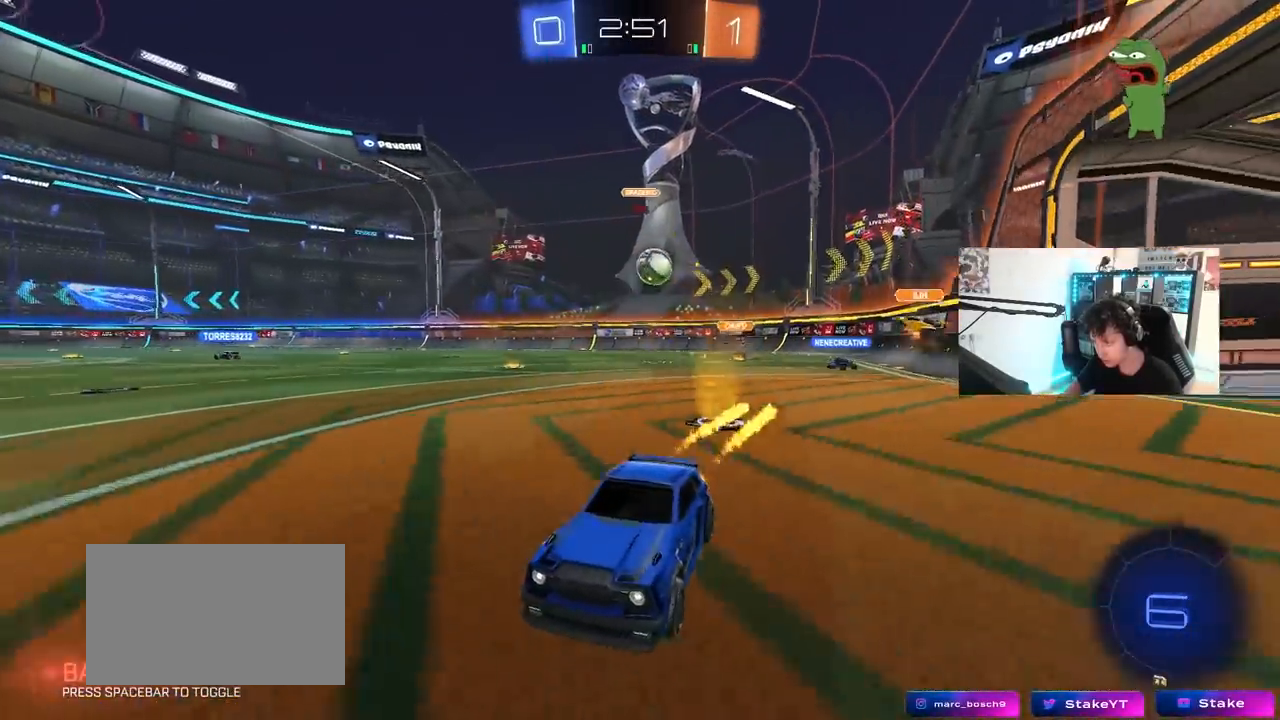
{"keys": ["w"], "mouse": [], "mouse_move": "still", "events": [[417, "mouse_left", "up"]]}
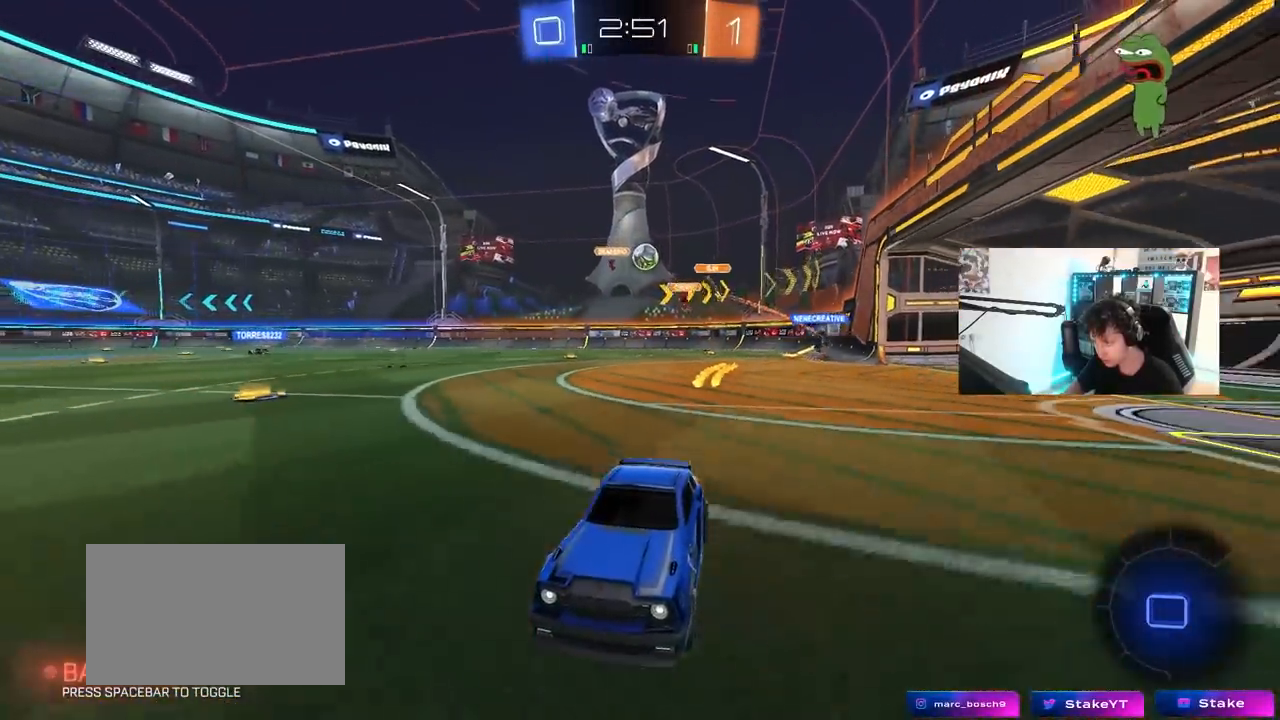
{"keys": ["w"], "mouse": ["left"], "mouse_move": "still", "events": [[150, "d", "down"], [300, "d", "up"], [400, "mouse_left", "down"]]}
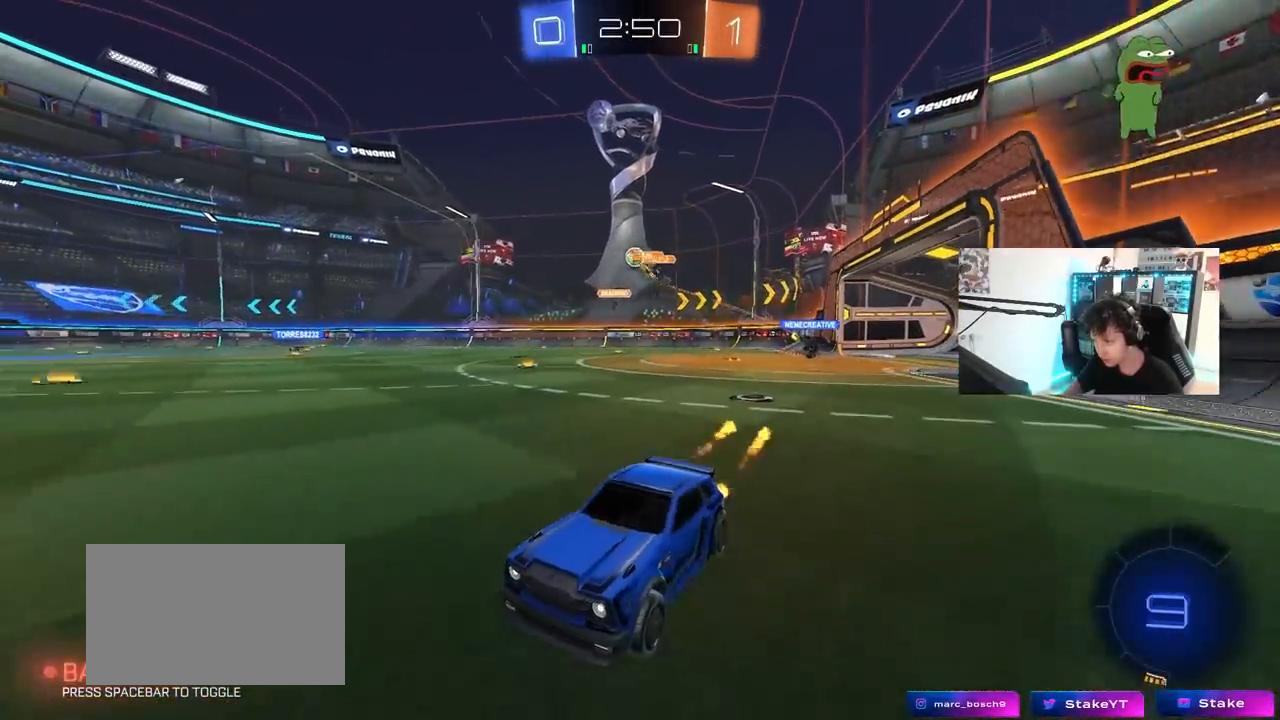
{"keys": ["d", "w"], "mouse": ["left"], "mouse_move": "still", "events": [[117, "d", "down"], [167, "shift", "down"], [267, "shift", "up"]]}
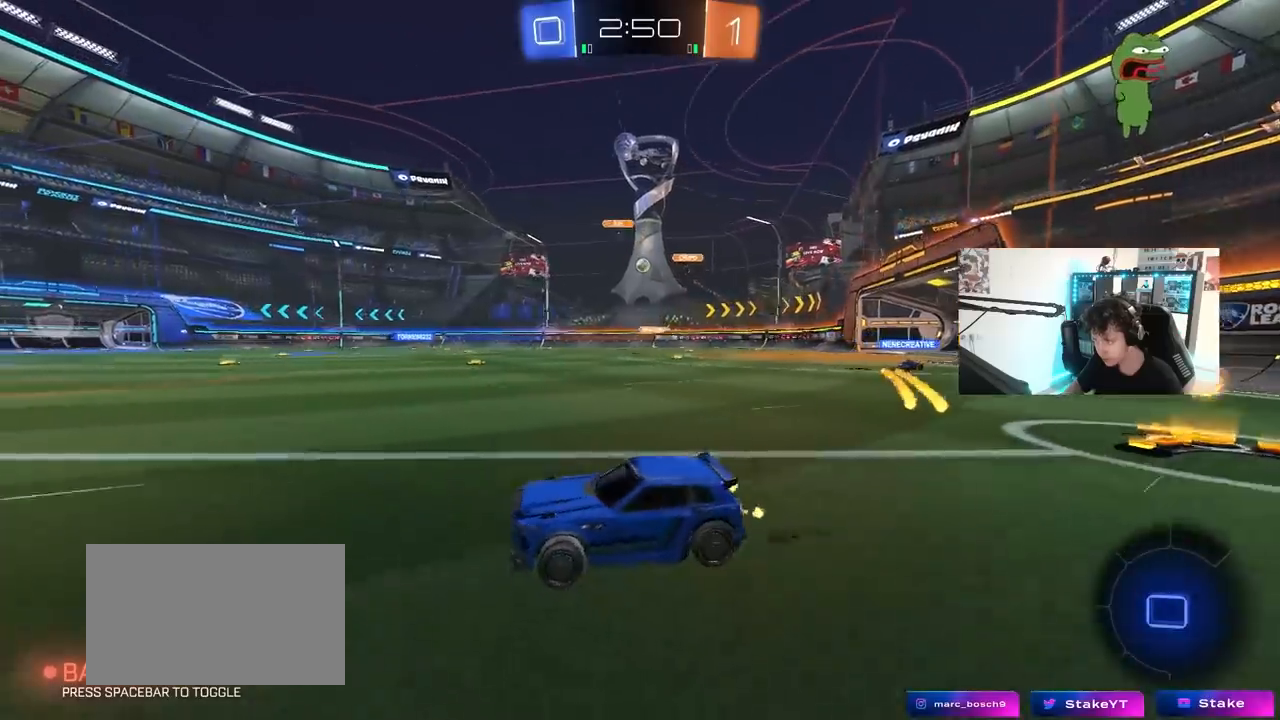
{"keys": ["w"], "mouse": ["left"], "mouse_move": "still", "events": [[183, "d", "up"], [283, "a", "down"], [417, "a", "up"]]}
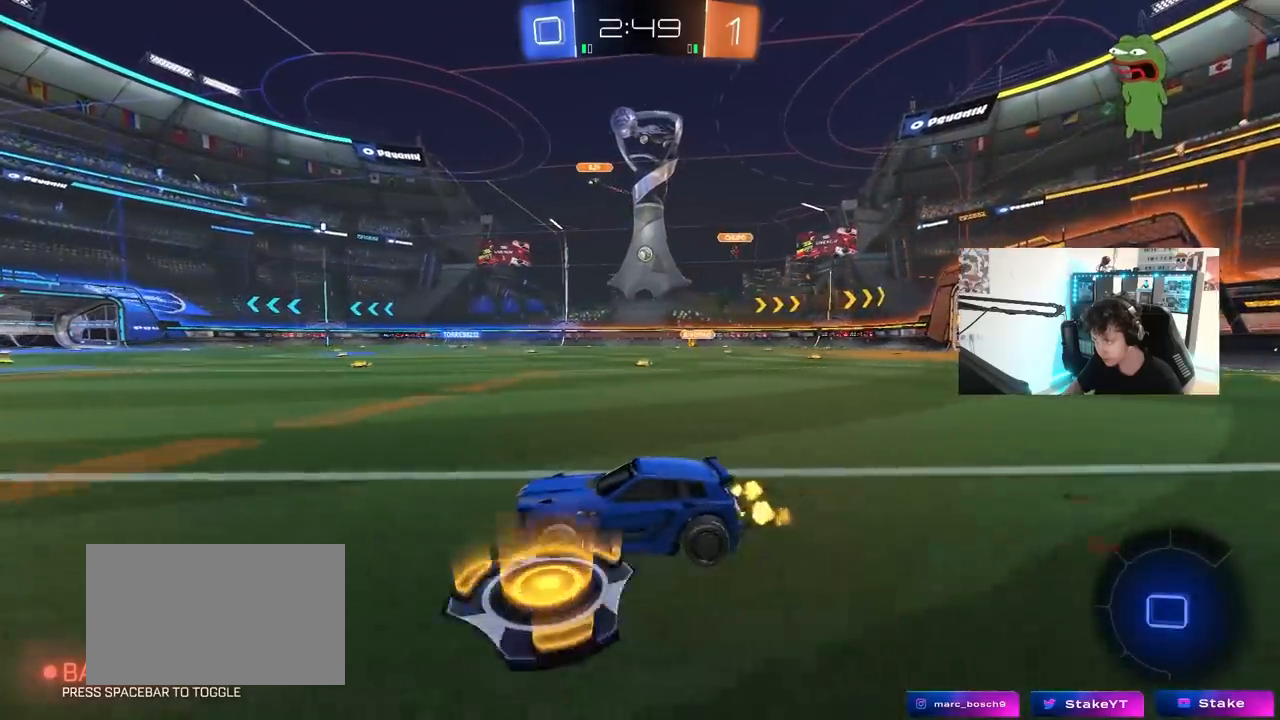
{"keys": ["w"], "mouse": [], "mouse_move": "still", "events": [[483, "mouse_left", "up"]]}
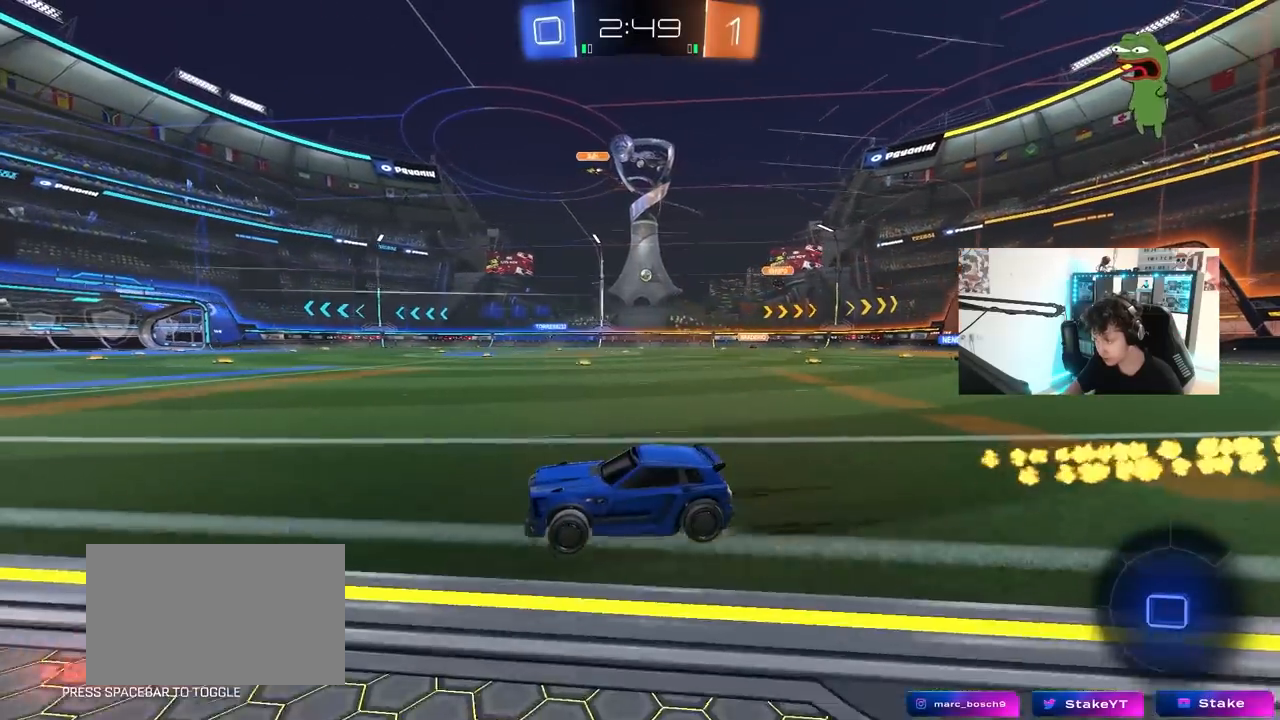
{"keys": ["d", "w"], "mouse": [], "mouse_move": "still", "events": [[83, "d", "down"], [167, "d", "up"], [317, "d", "down"], [400, "shift", "down"], [500, "shift", "up"]]}
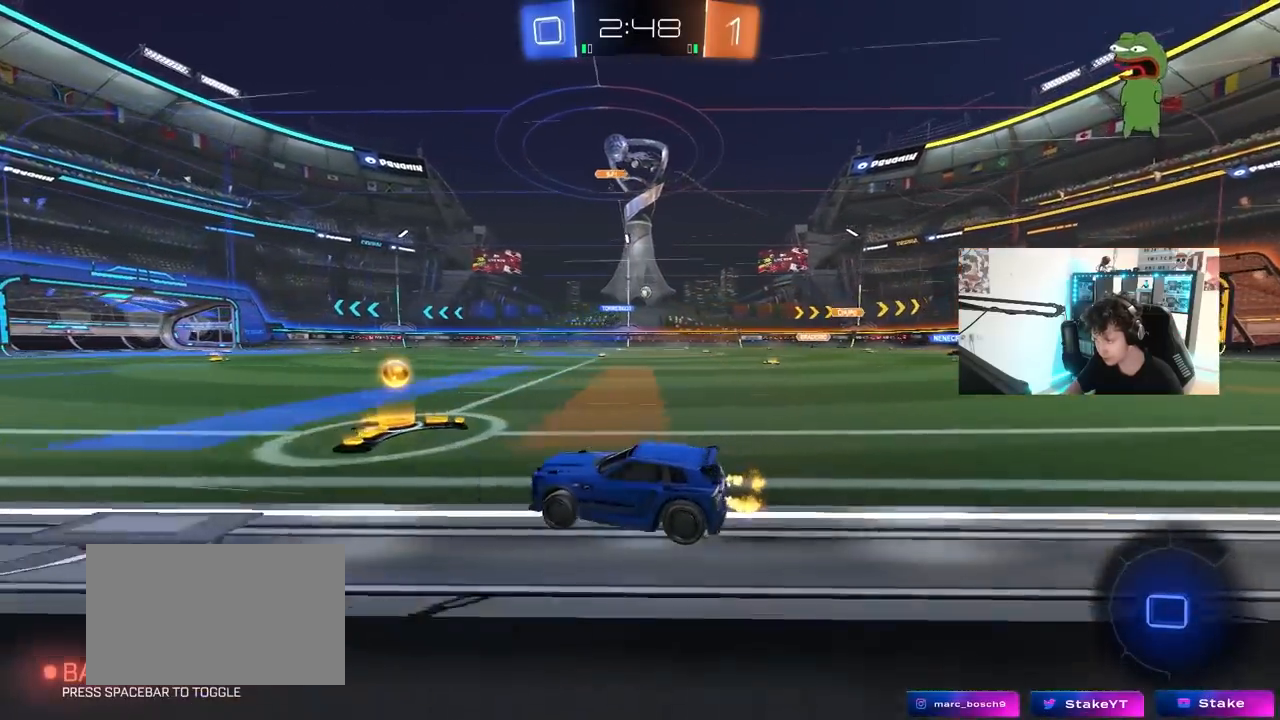
{"keys": ["w"], "mouse": [], "mouse_move": "still", "events": [[417, "d", "up"]]}
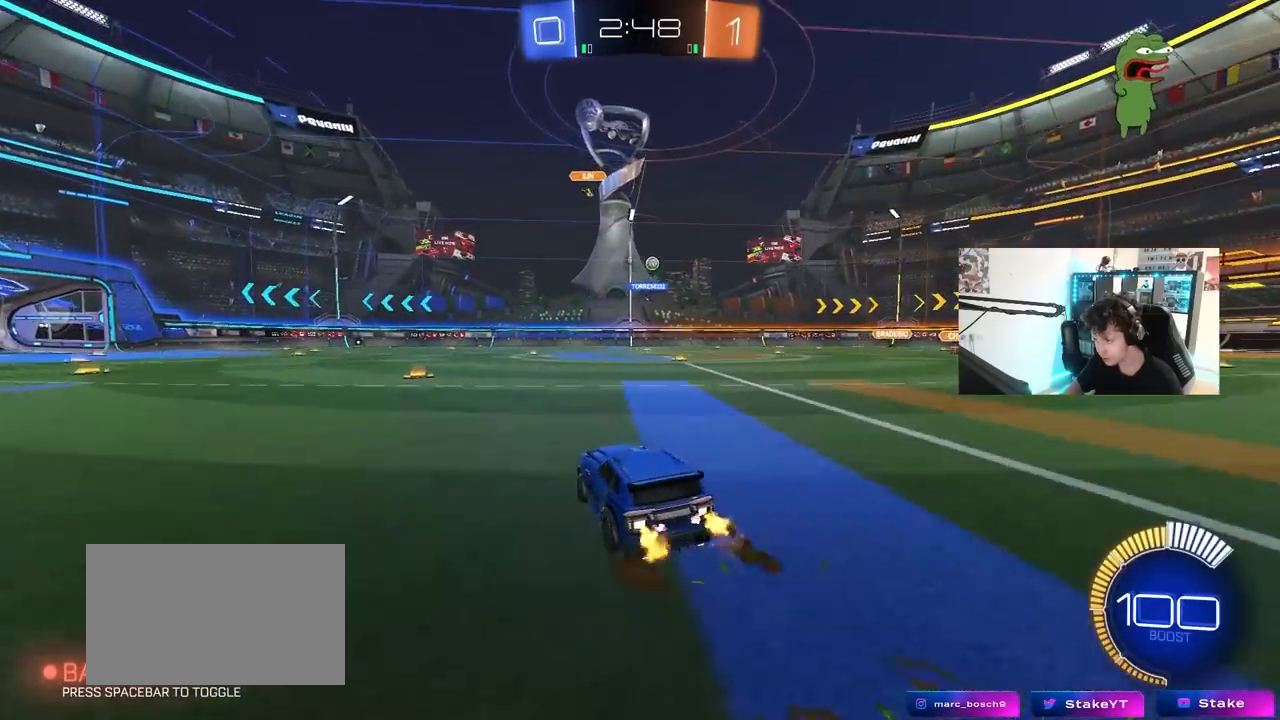
{"keys": [], "mouse": ["right"], "mouse_move": "still", "events": [[67, "d", "down"], [433, "d", "up"], [433, "w", "up"], [483, "mouse_right", "down"]]}
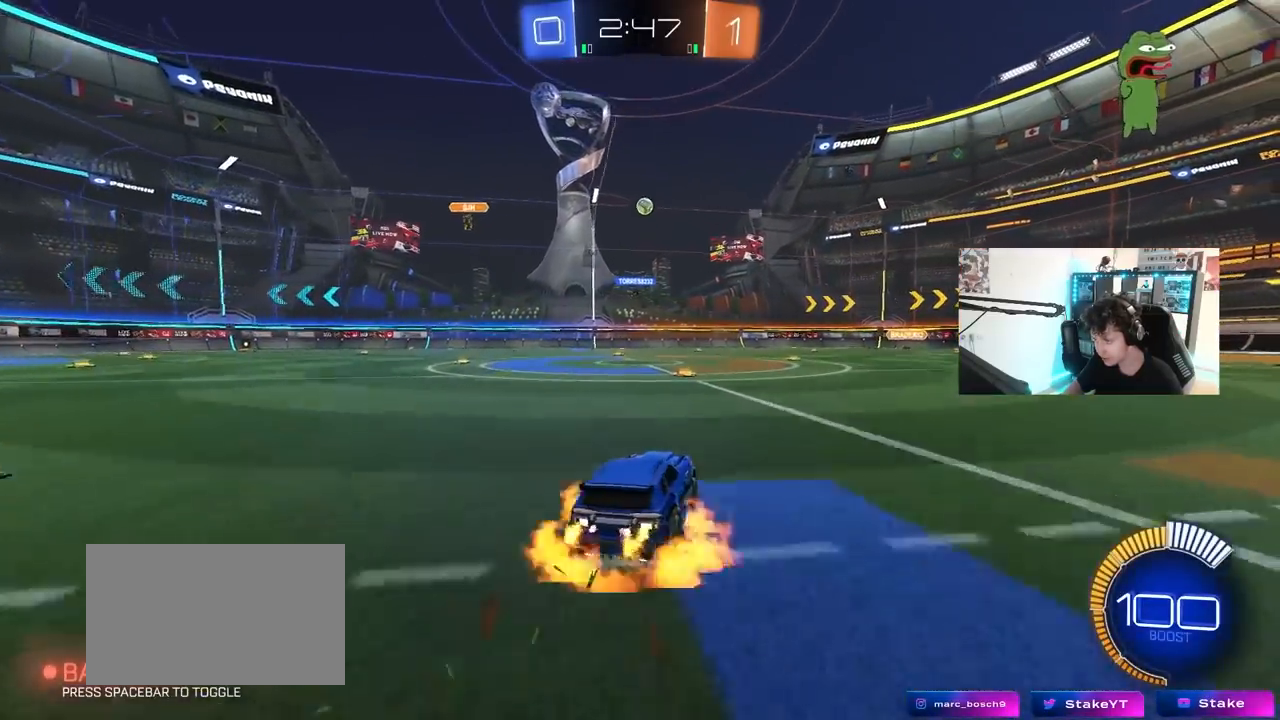
{"keys": [], "mouse": ["left"], "mouse_move": "still", "events": [[33, "a", "down"], [33, "s", "down"], [117, "mouse_left", "down"], [167, "a", "up"], [167, "d", "down"], [217, "d", "up"], [217, "mouse_right", "up"], [217, "s", "up"], [267, "mouse_right", "down"], [367, "w", "down"], [400, "d", "down"], [400, "mouse_right", "up"], [500, "d", "up"], [500, "w", "up"]]}